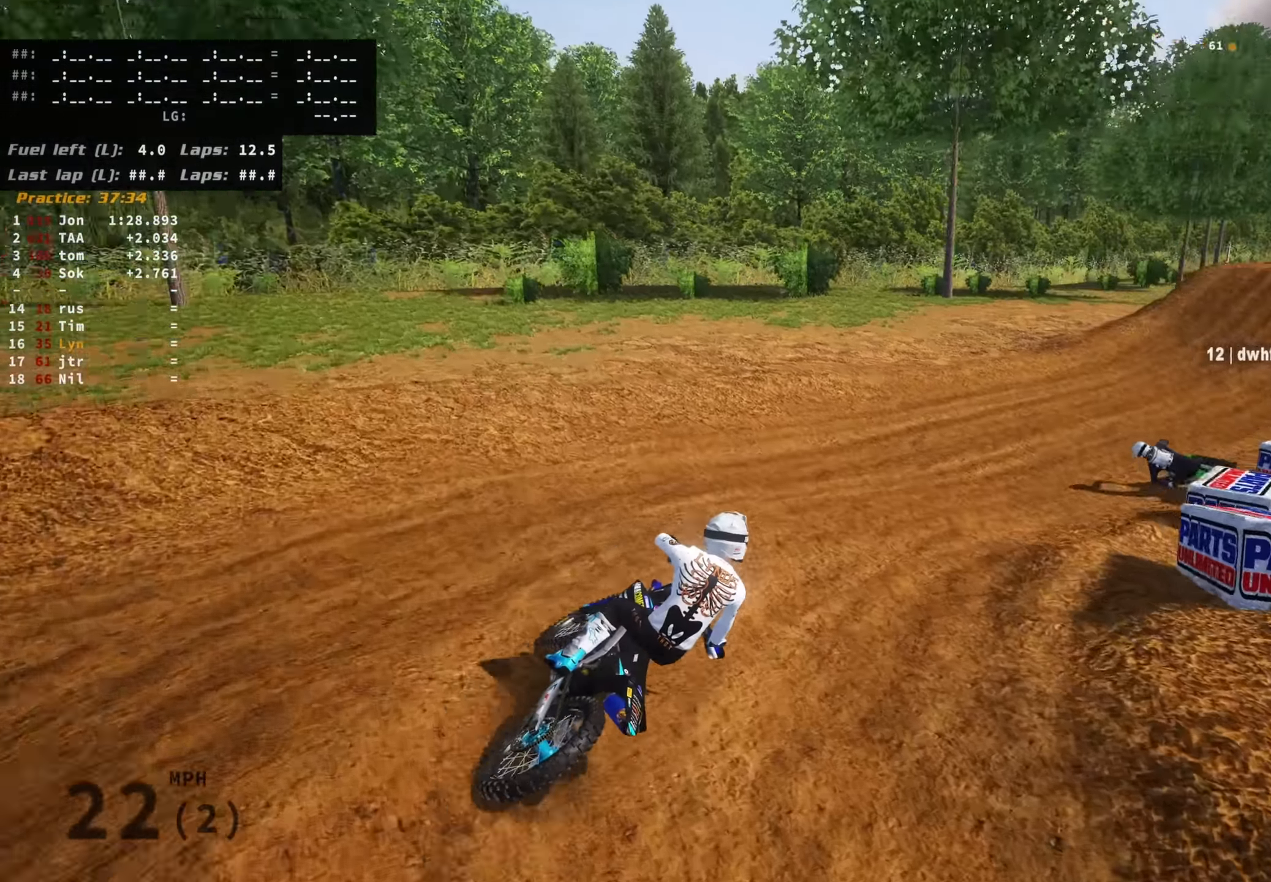
Gameplay with a controller (PlayStation layout); each line is a JSON object with the inputs held at the frame after it (dt_ms = milliseconds from this image to that frame). "events" lists button and stick changes between this image and that frame as [ms after this image, input, new state], when the widget could be followed in between.
{"dt_ms": 1000, "buttons": ["R2", "R3"], "left_stick": "center", "right_stick": "center", "events": [[250, "left_stick", "up"], [467, "right_stick", "center"], [717, "left_stick", "center"]]}
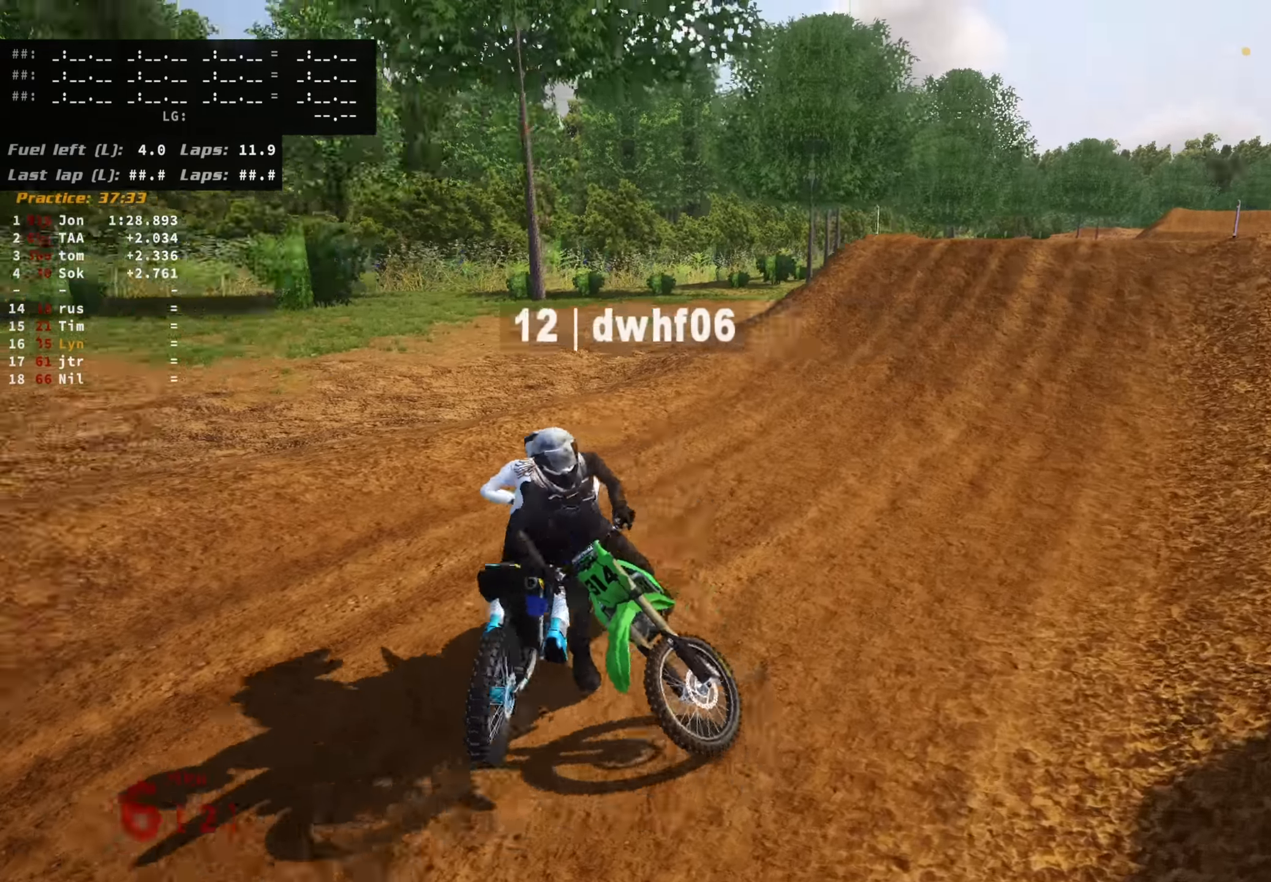
{"dt_ms": 500, "buttons": [], "left_stick": "center", "right_stick": "center", "events": [[83, "R3", "up"], [167, "R2", "up"]]}
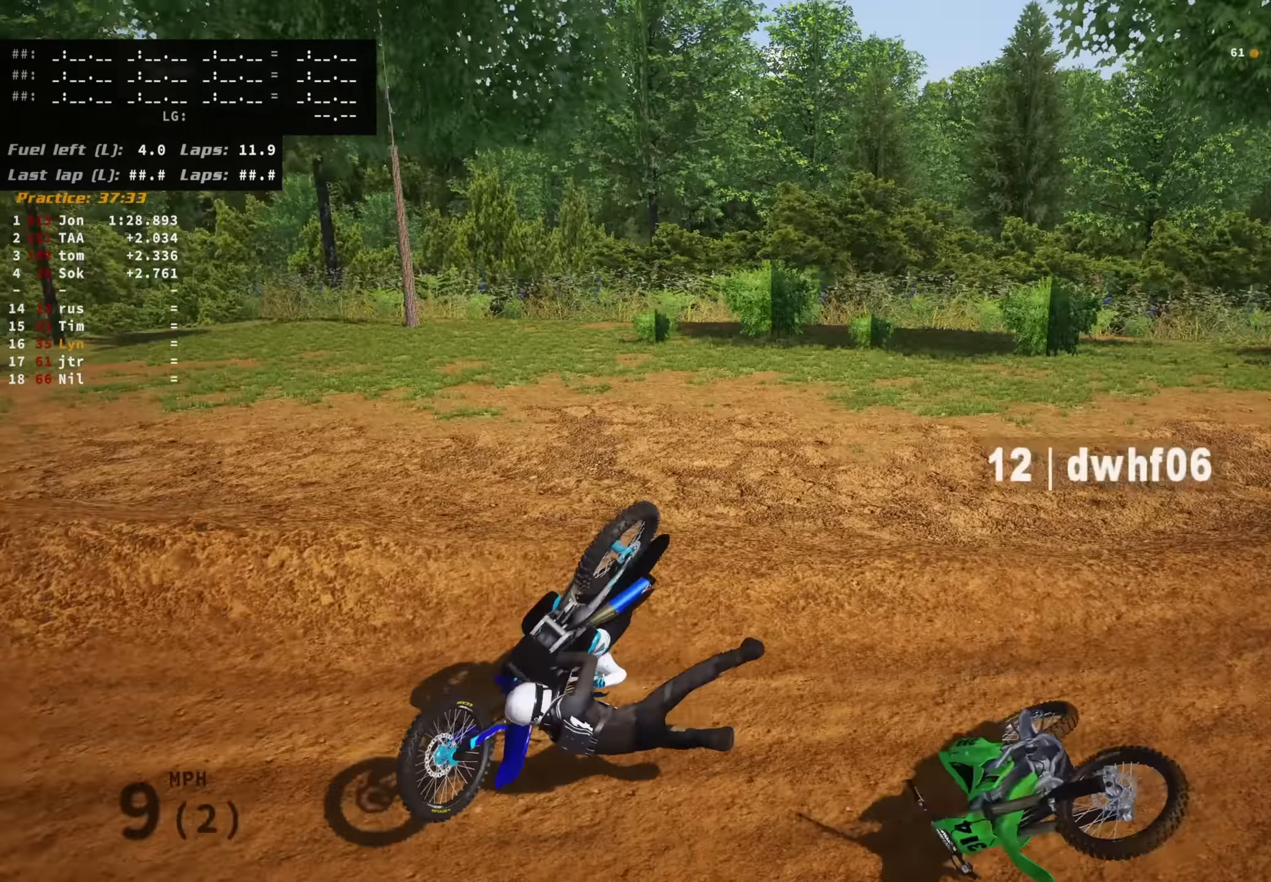
{"dt_ms": 500, "buttons": [], "left_stick": "center", "right_stick": "center", "events": []}
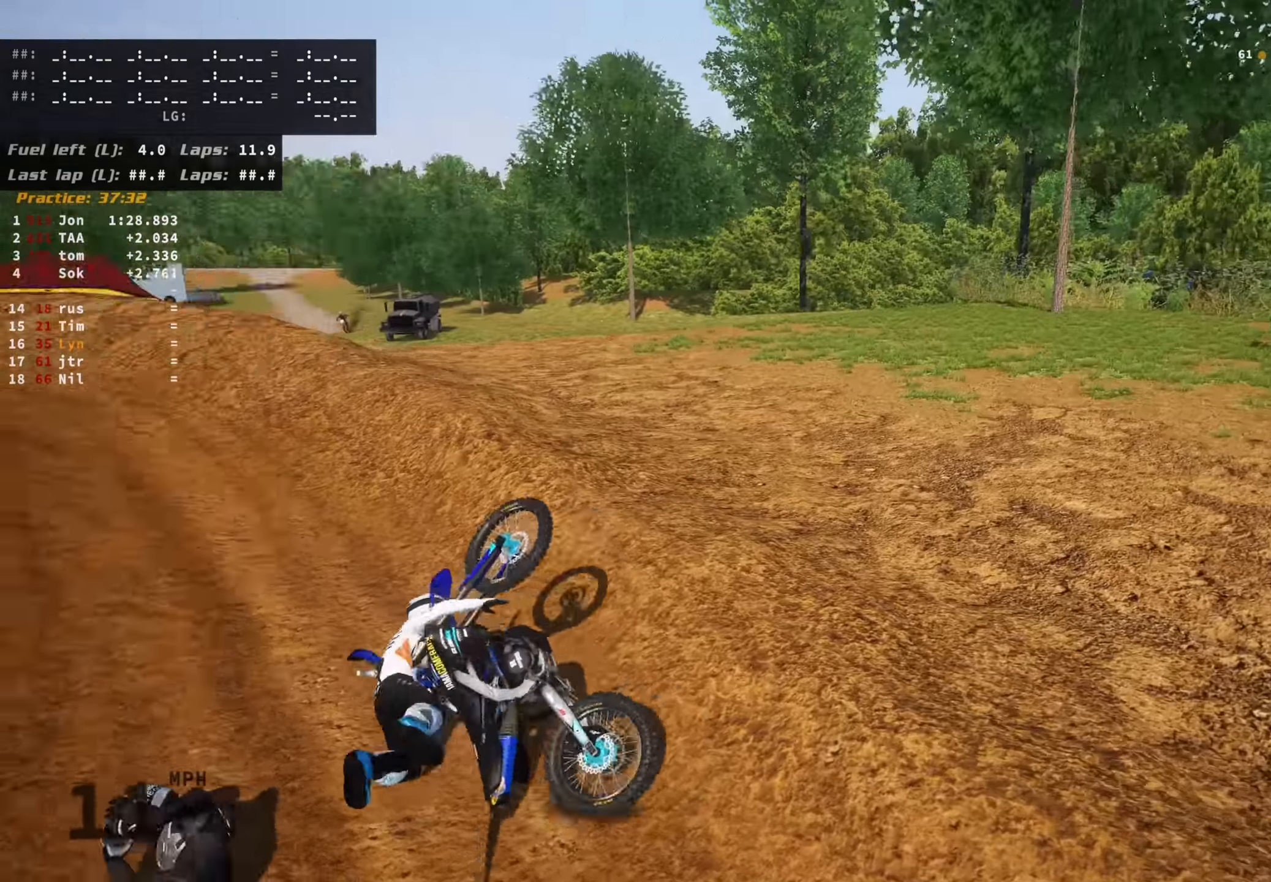
{"dt_ms": 500, "buttons": ["SELECT"], "left_stick": "center", "right_stick": "center", "events": [[500, "SELECT", "down"]]}
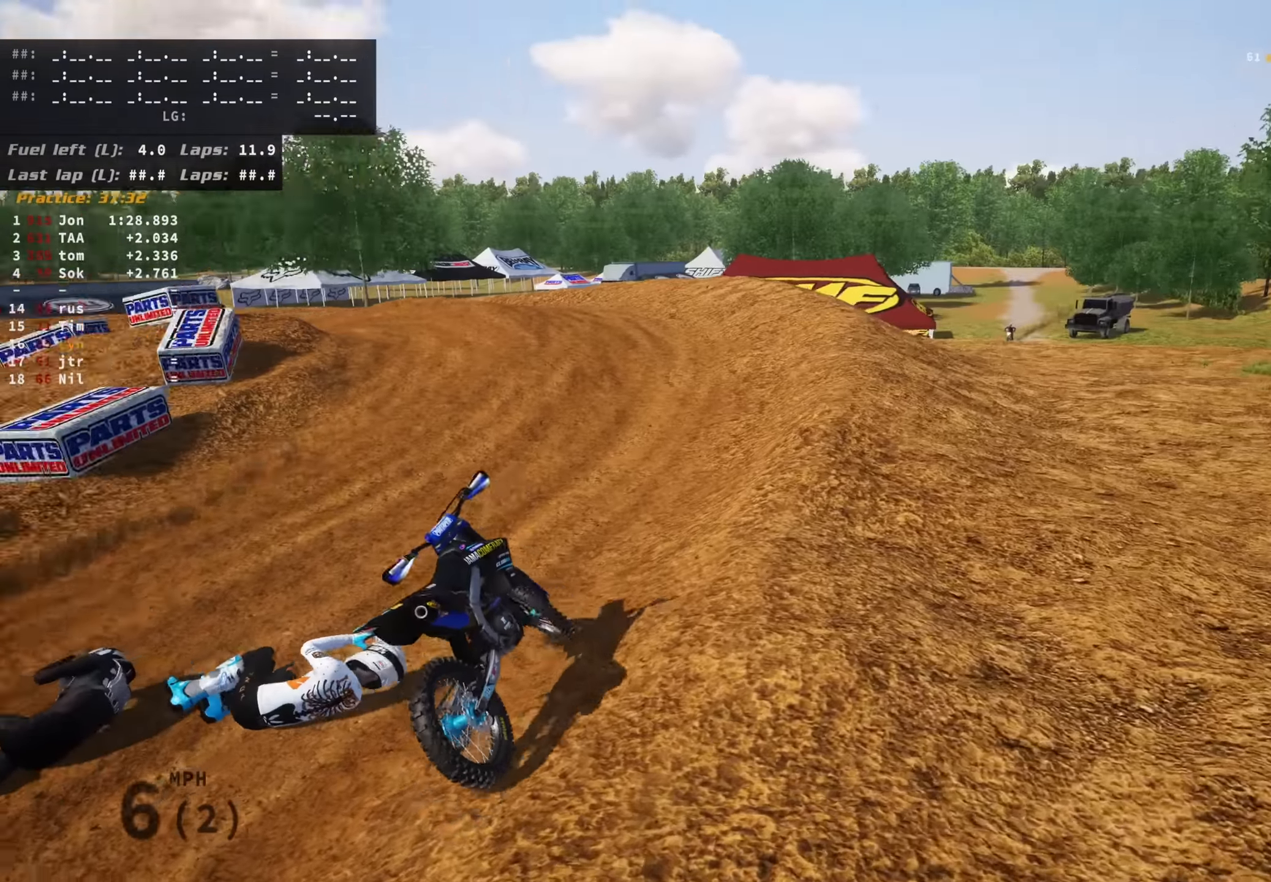
{"dt_ms": 500, "buttons": [], "left_stick": "left", "right_stick": "center", "events": [[117, "SELECT", "up"], [450, "left_stick", "left"]]}
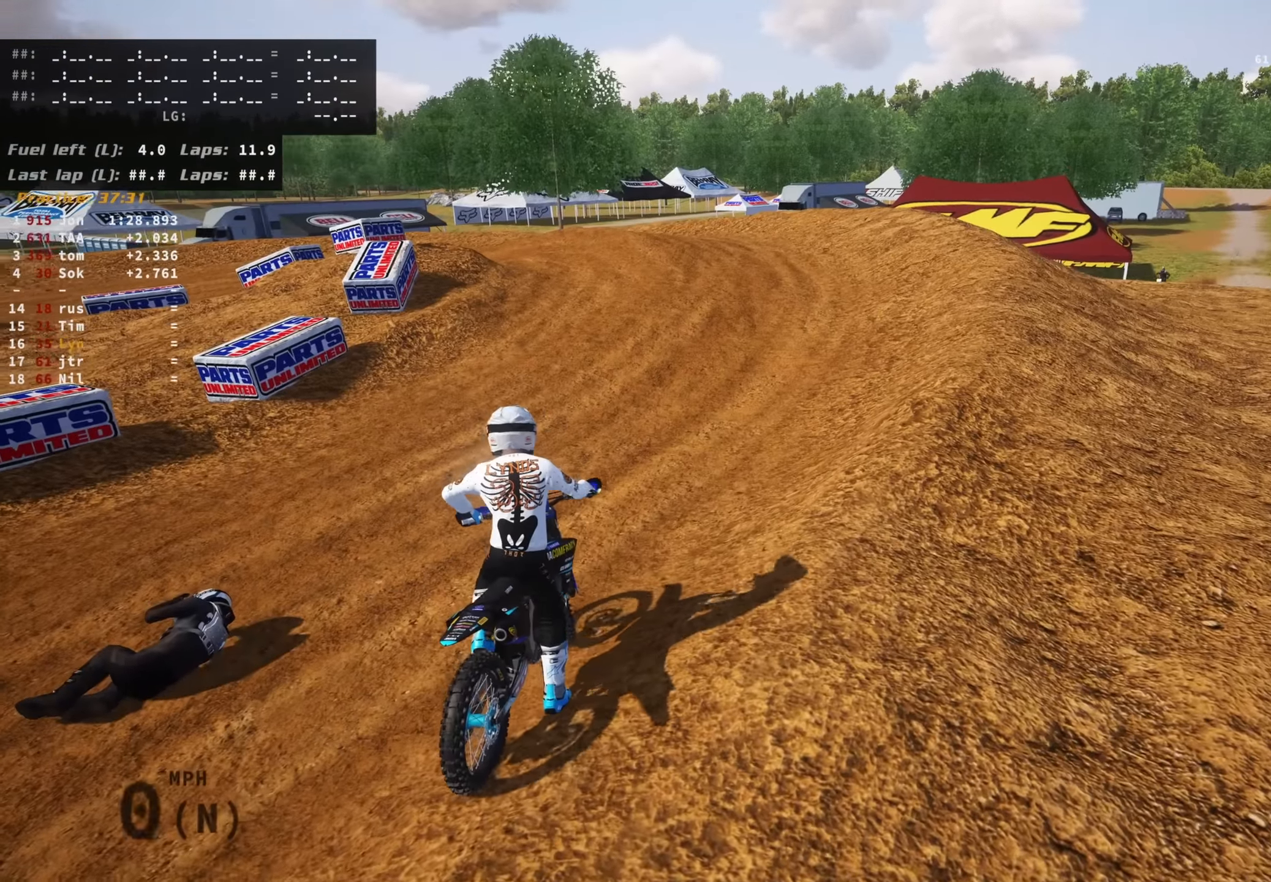
{"dt_ms": 500, "buttons": [], "left_stick": "down-left", "right_stick": "down-right", "events": [[17, "DPAD_UP", "down"], [67, "SQUARE", "down"], [133, "SQUARE", "up"], [183, "R2", "down"], [217, "right_stick", "up-right"], [233, "R3", "down"], [233, "SQUARE", "down"], [300, "SQUARE", "up"], [317, "DPAD_UP", "up"], [383, "right_stick", "right"], [417, "left_stick", "down-left"], [467, "R2", "up"], [500, "R3", "up"], [500, "right_stick", "down-right"]]}
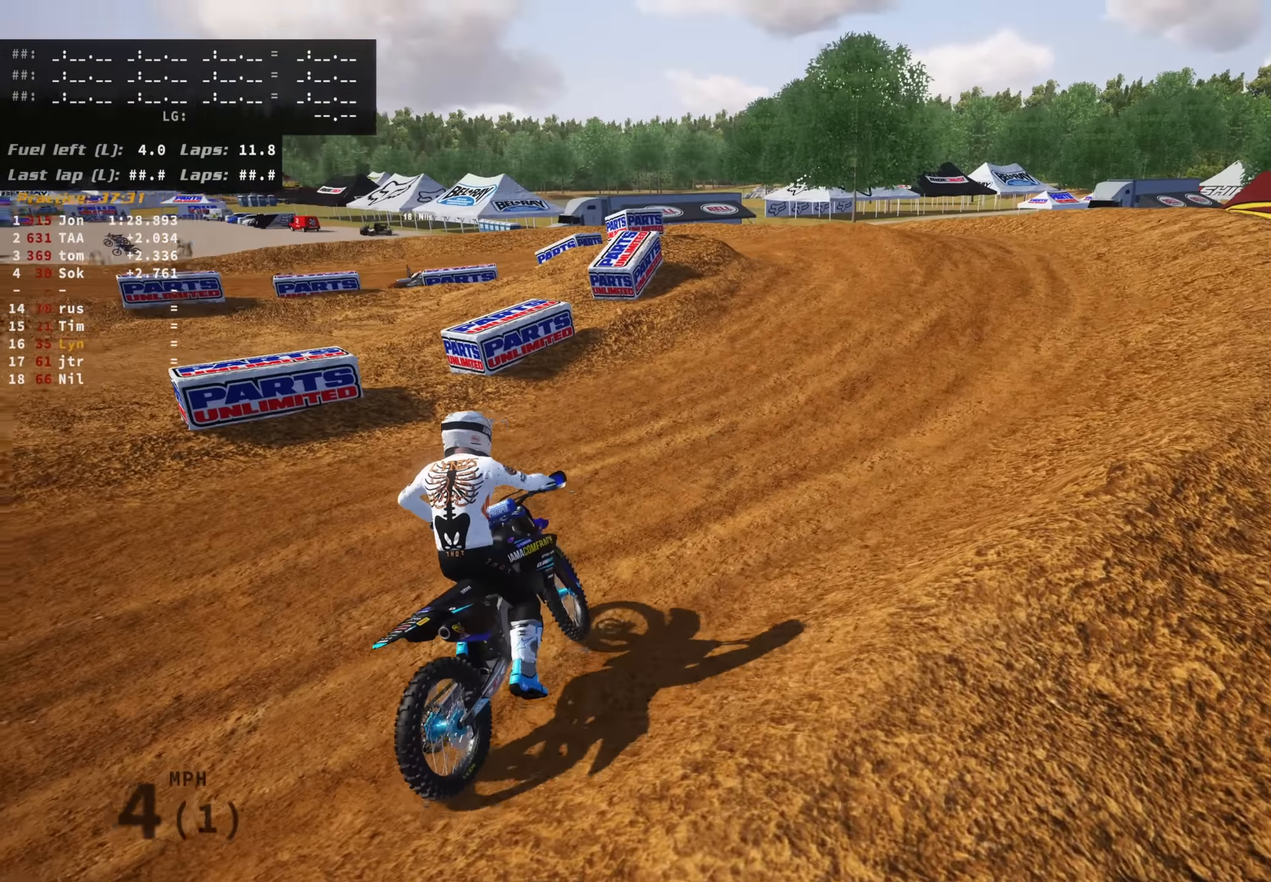
{"dt_ms": 500, "buttons": ["R2", "R3"], "left_stick": "down-left", "right_stick": "center", "events": [[100, "R3", "down"], [200, "R2", "down"], [300, "right_stick", "center"], [317, "R2", "up"], [417, "R2", "down"]]}
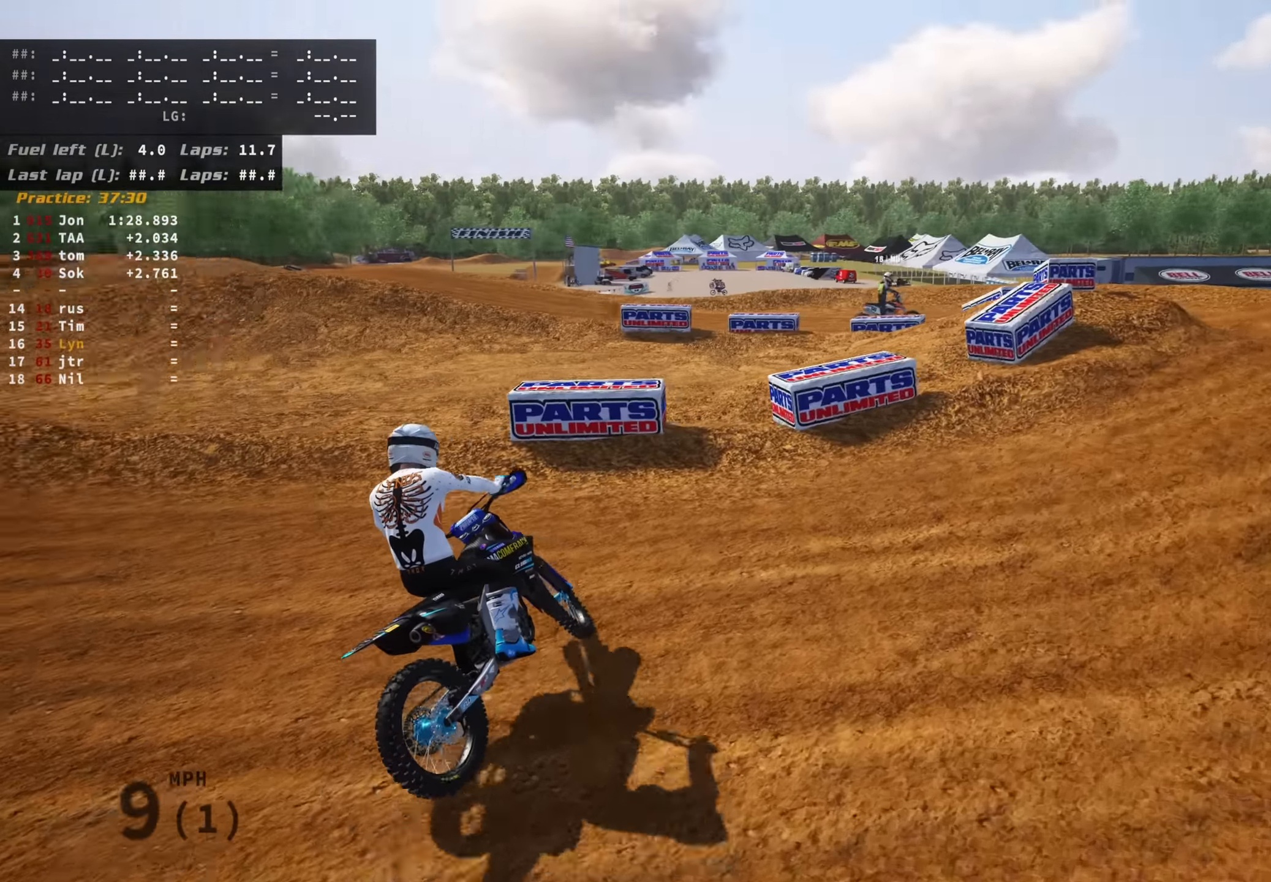
{"dt_ms": 500, "buttons": ["R2", "R3"], "left_stick": "down-left", "right_stick": "center", "events": [[33, "R2", "up"], [83, "R2", "down"], [217, "R2", "up"], [300, "R2", "down"], [417, "R2", "up"], [483, "R2", "down"]]}